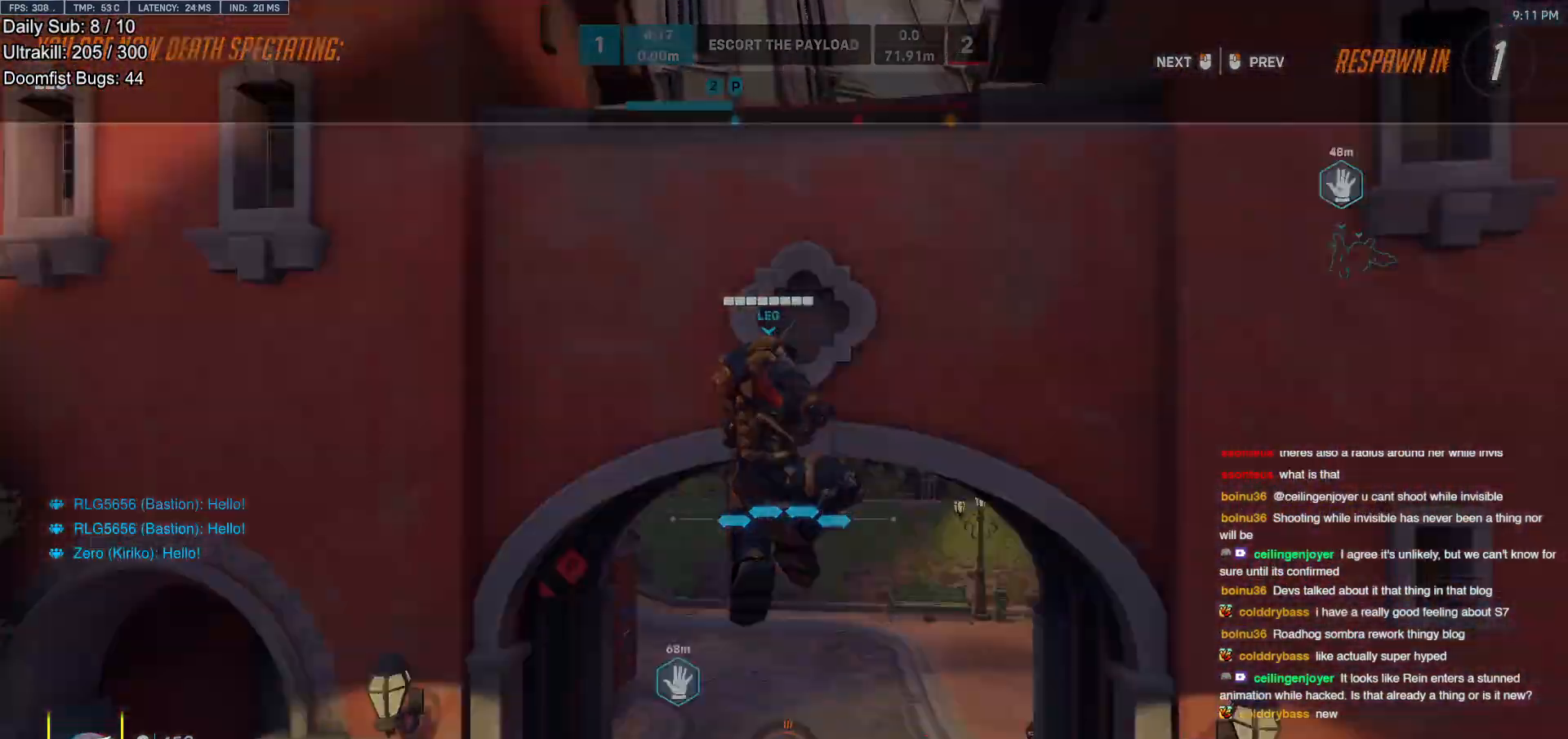
Gameplay with keyboard and mouse; each line is a JSON object with the keys and mouse buttons held at the frame after it. "events" lists presses ("down") and releases ("up") of "a", "ctrl", "d", "e", "f", "melee", "q", "r", "s", "shift", "space", "w", "mouse_left" and "mouse_right" between this image and that frame as [ms after this image, input, new state], when the widget could be followed in between. "mouse_left", "mouse_right" = the "left", "right" buttons of the "mouse" list. No other keys are recorded. Mouse movement is not recorded. Key names are as the overlay labels them; some are game actions (e.g. jump) rather than physical keys.
{"keys": [], "mouse": ["right"], "events": [[483, "mouse_right", "down"]]}
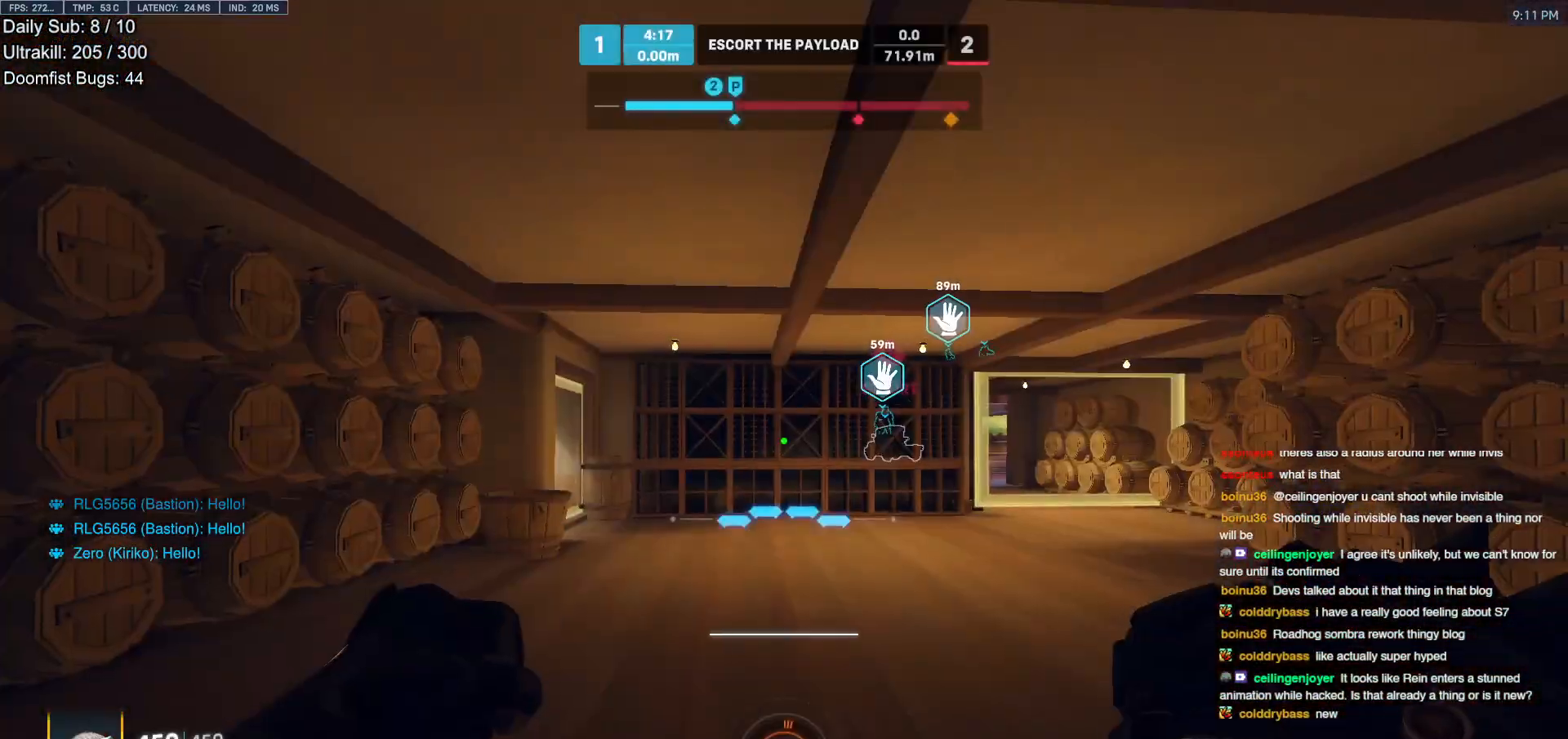
{"keys": [], "mouse": ["right"], "events": []}
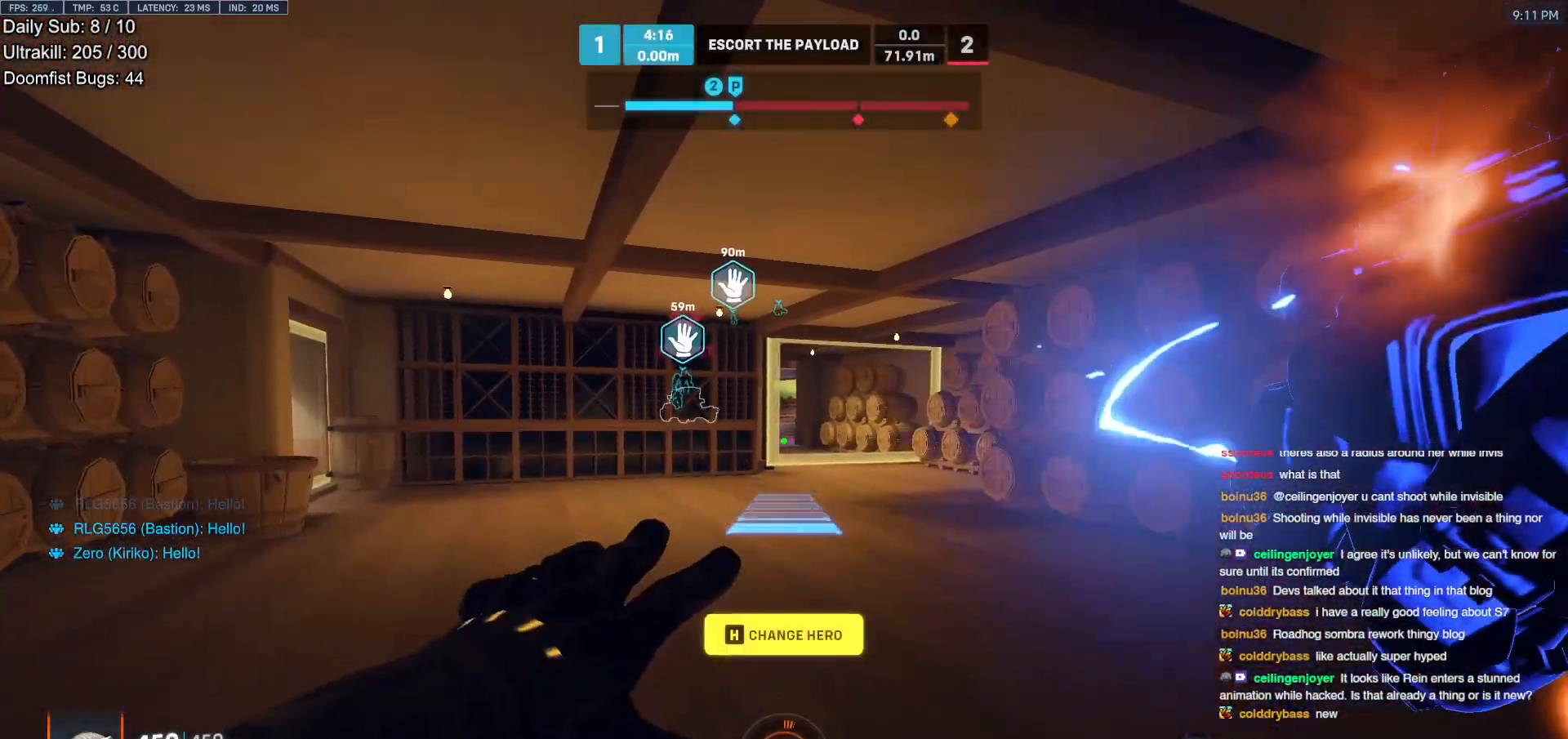
{"keys": [], "mouse": ["right"], "events": []}
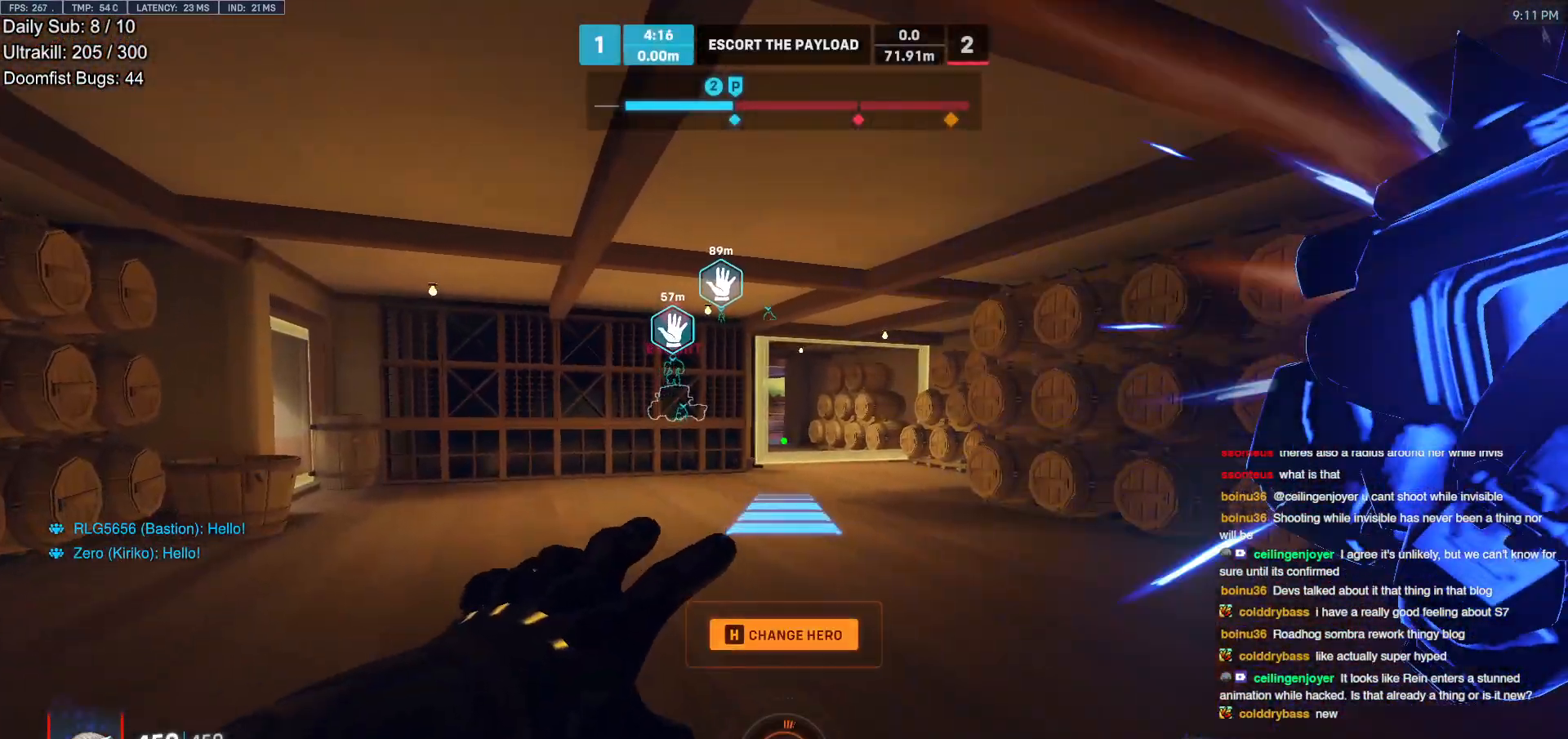
{"keys": ["w"], "mouse": [], "events": [[150, "w", "down"], [300, "mouse_right", "up"]]}
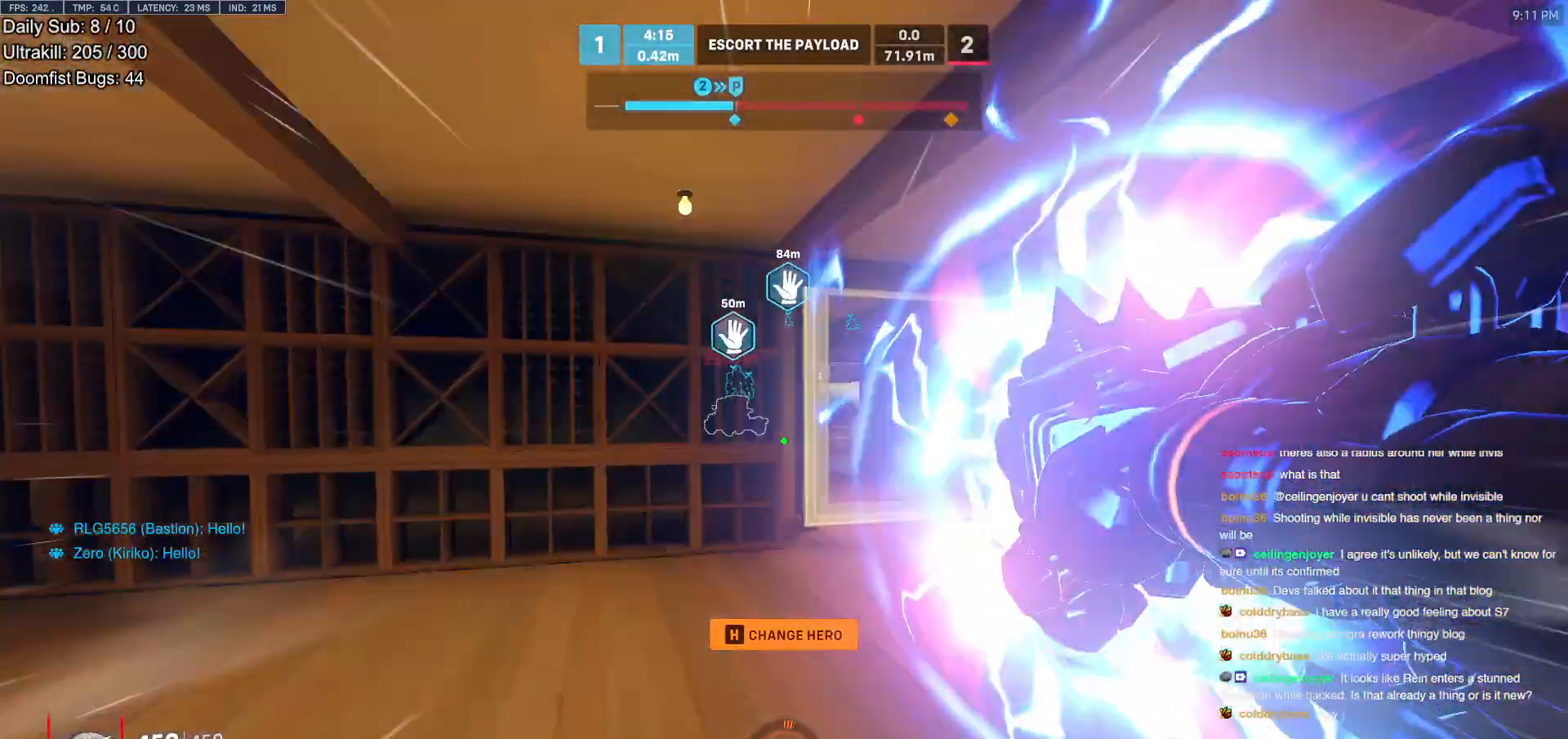
{"keys": ["w"], "mouse": [], "events": [[167, "space", "down"], [217, "space", "up"]]}
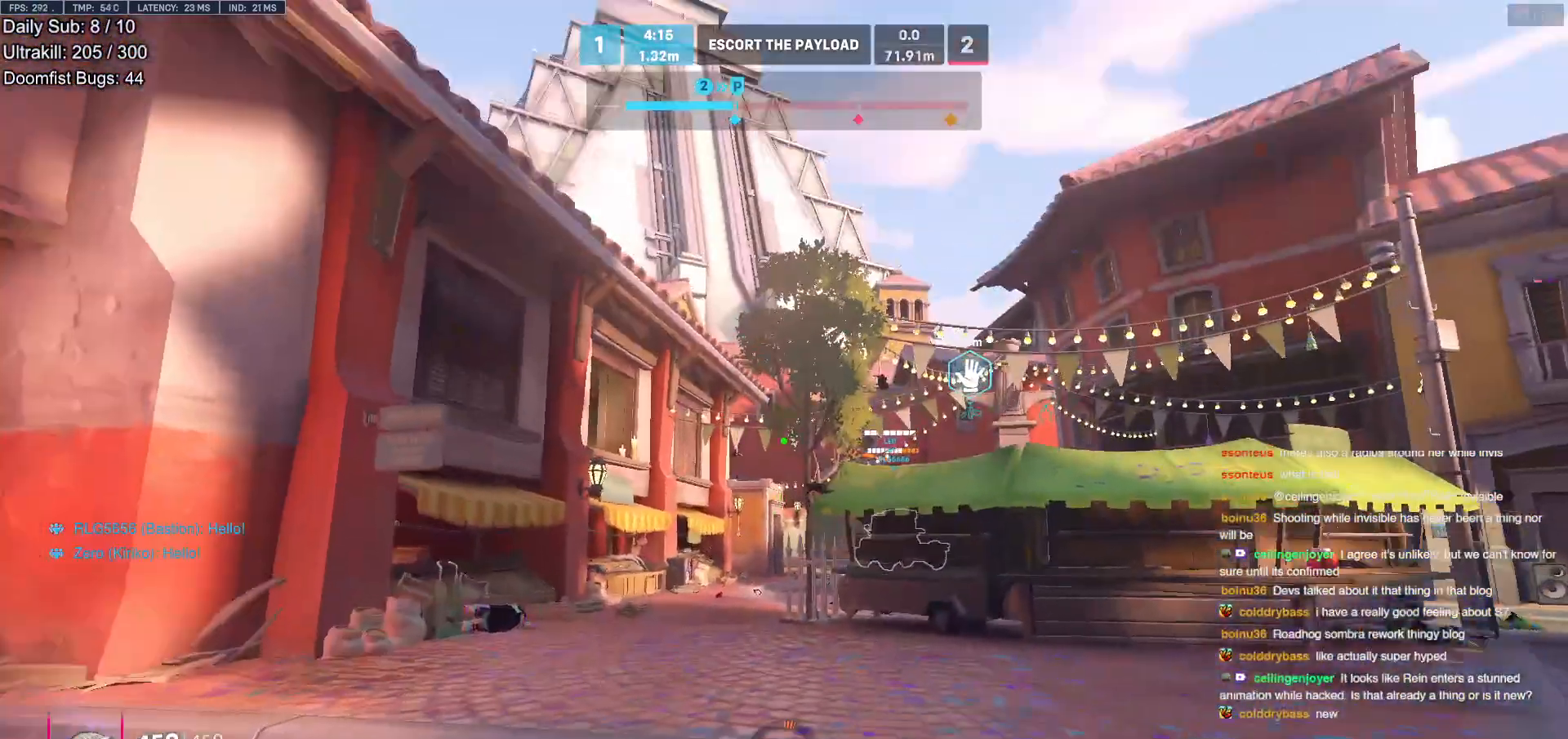
{"keys": ["w"], "mouse": [], "events": [[133, "e", "down"], [233, "e", "up"]]}
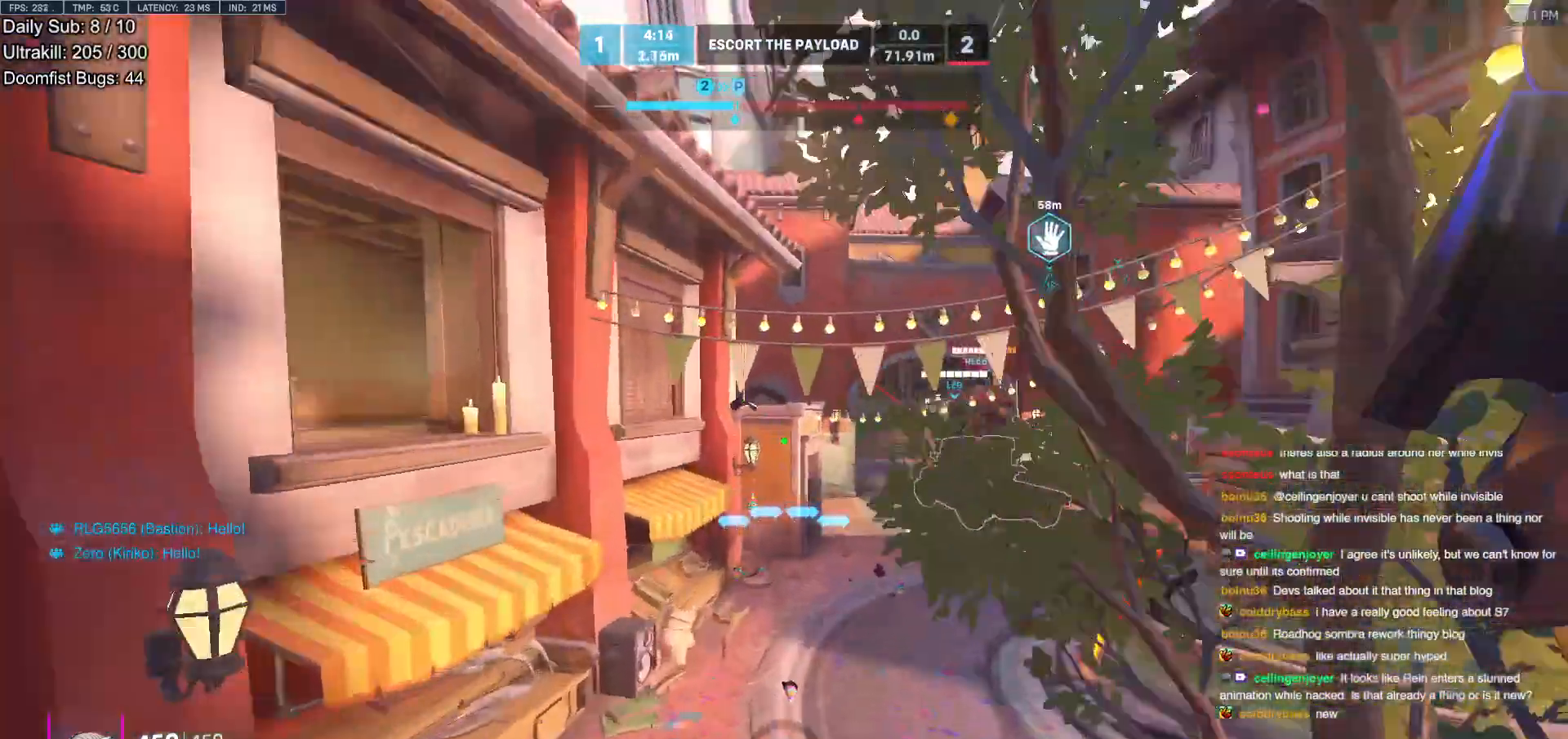
{"keys": ["space", "w"], "mouse": [], "events": [[67, "e", "down"], [150, "e", "up"], [200, "e", "down"], [350, "e", "up"], [433, "space", "down"]]}
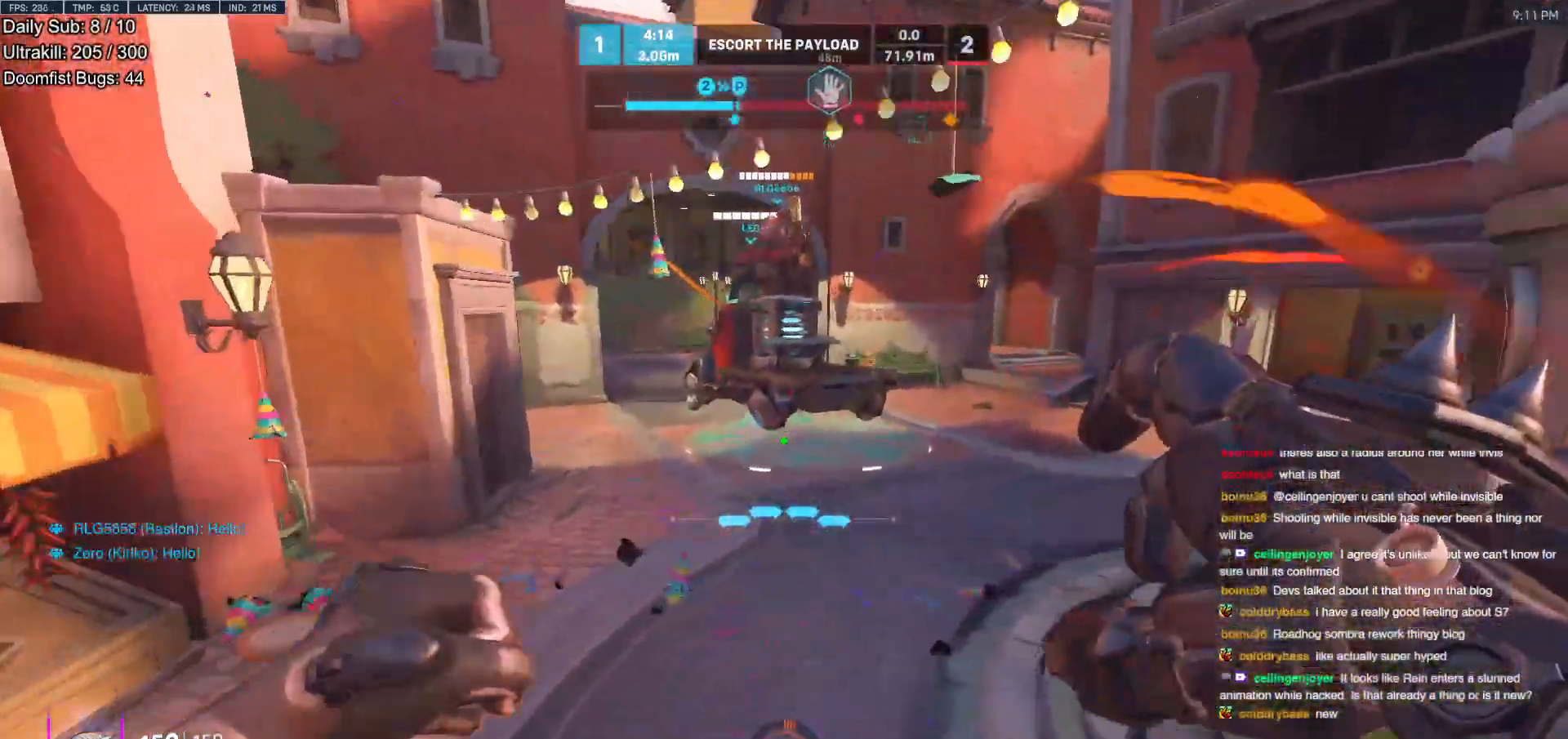
{"keys": ["w"], "mouse": [], "events": [[450, "space", "up"]]}
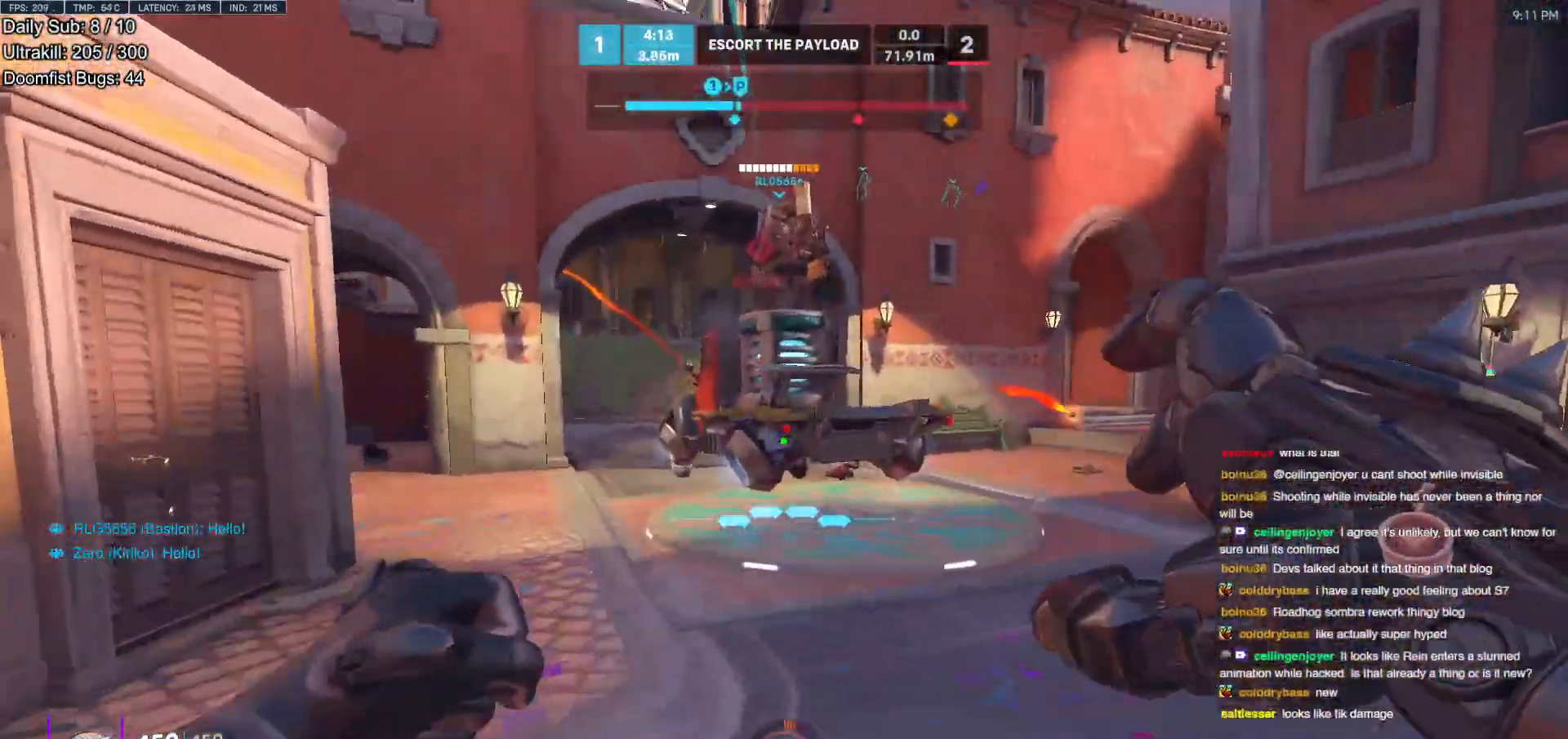
{"keys": ["w"], "mouse": [], "events": [[50, "r", "down"], [183, "r", "up"]]}
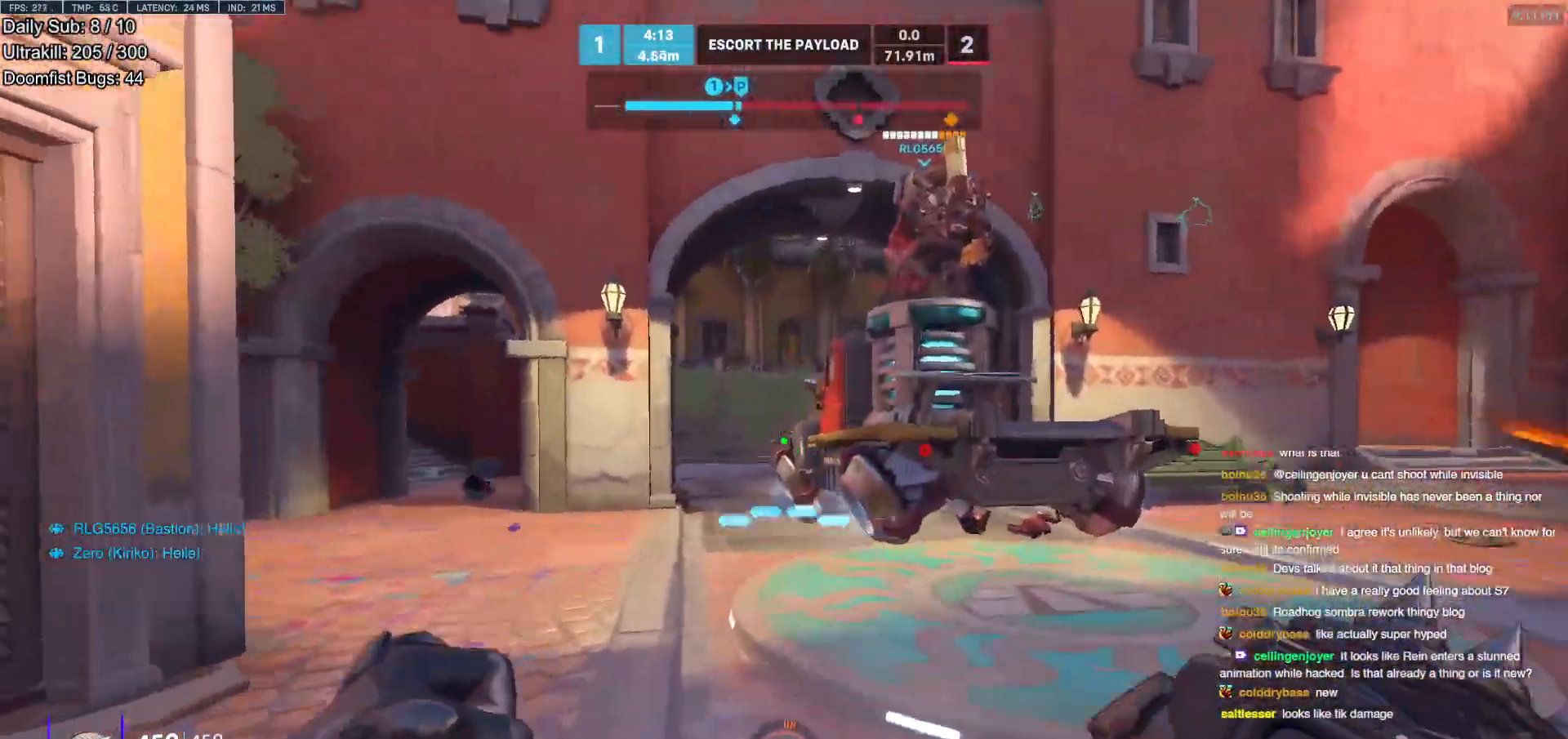
{"keys": ["w"], "mouse": [], "events": [[17, "space", "down"], [117, "space", "up"], [200, "r", "down"], [300, "r", "up"]]}
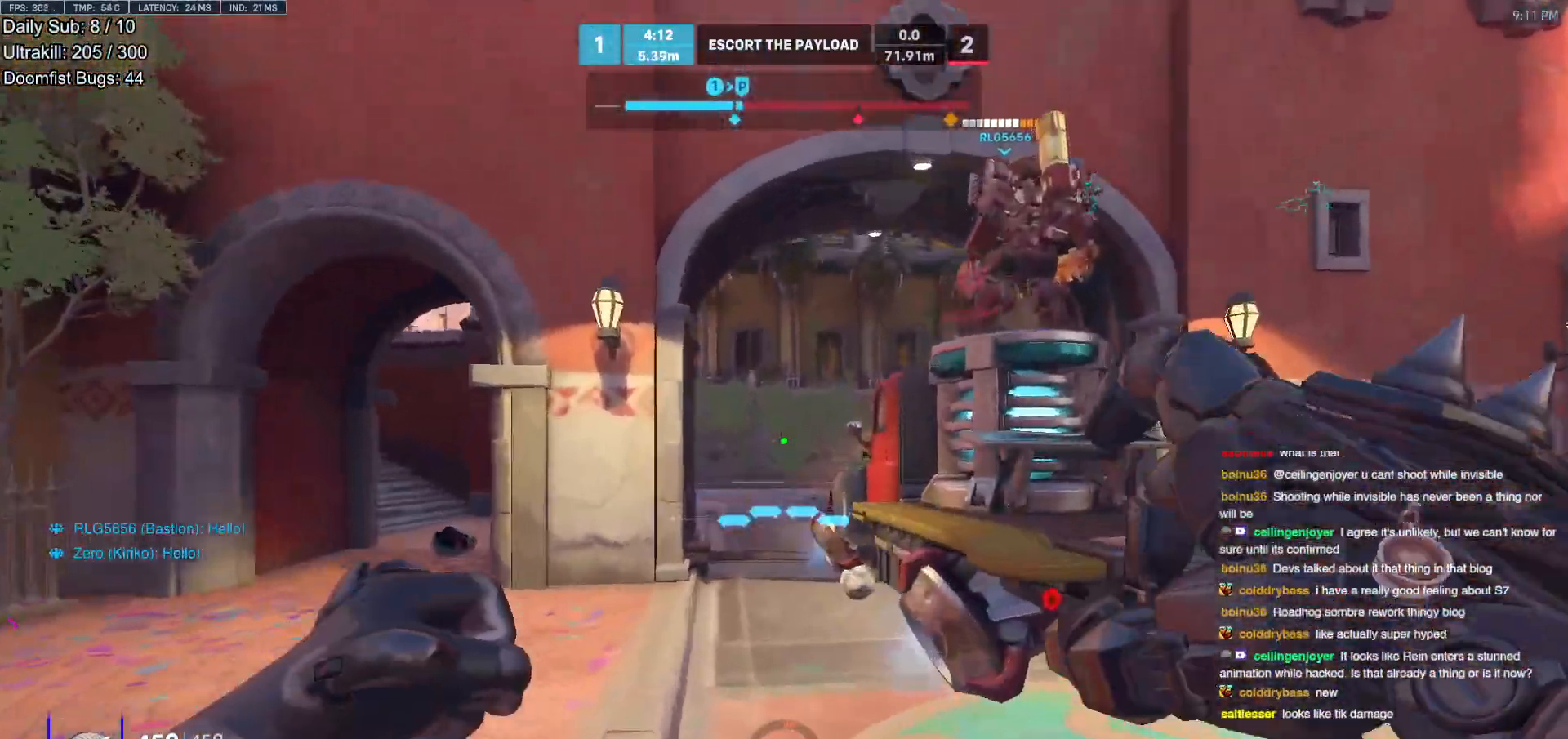
{"keys": ["w"], "mouse": [], "events": [[267, "space", "down"], [400, "space", "up"]]}
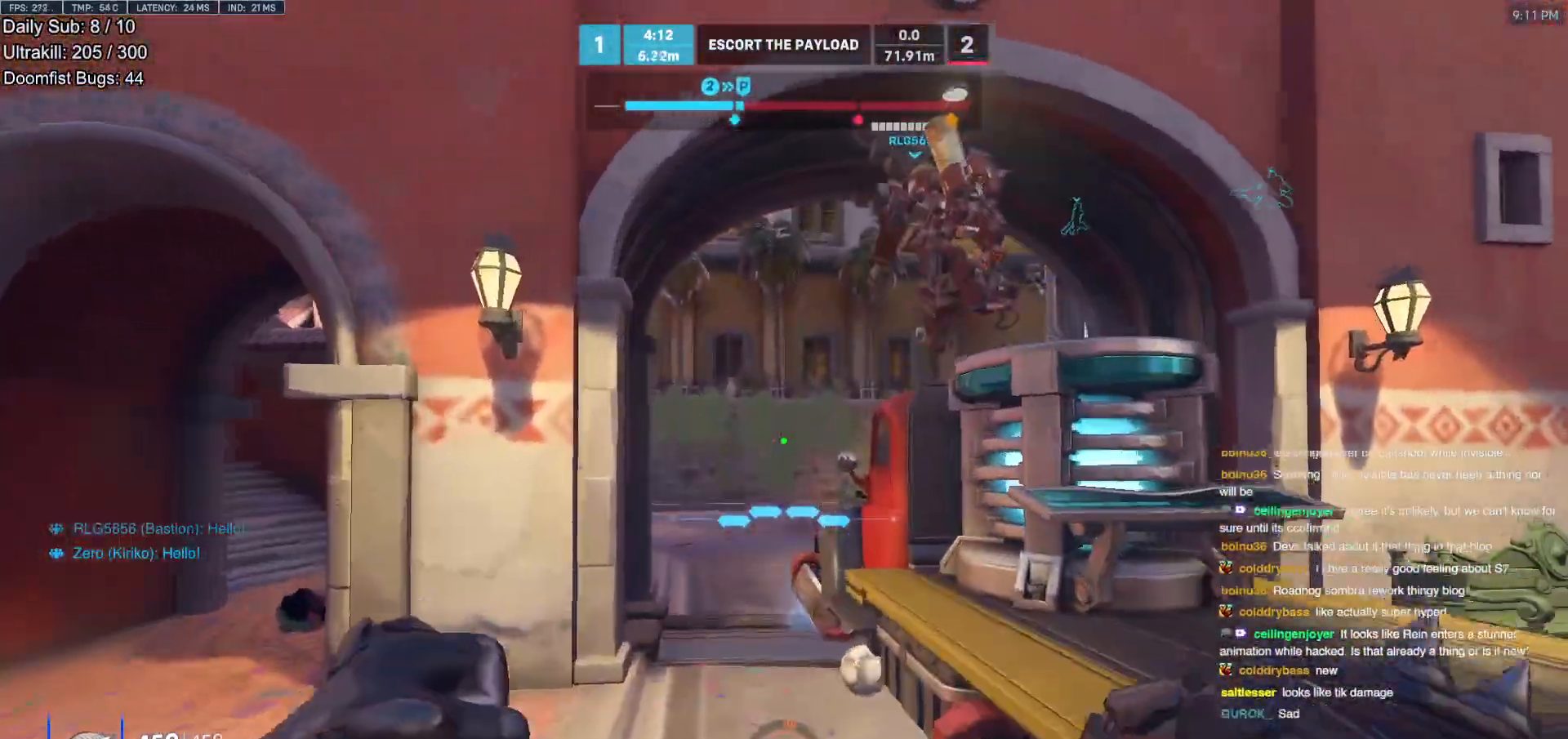
{"keys": ["d", "w"], "mouse": [], "events": [[283, "w", "up"], [467, "d", "down"], [467, "w", "down"]]}
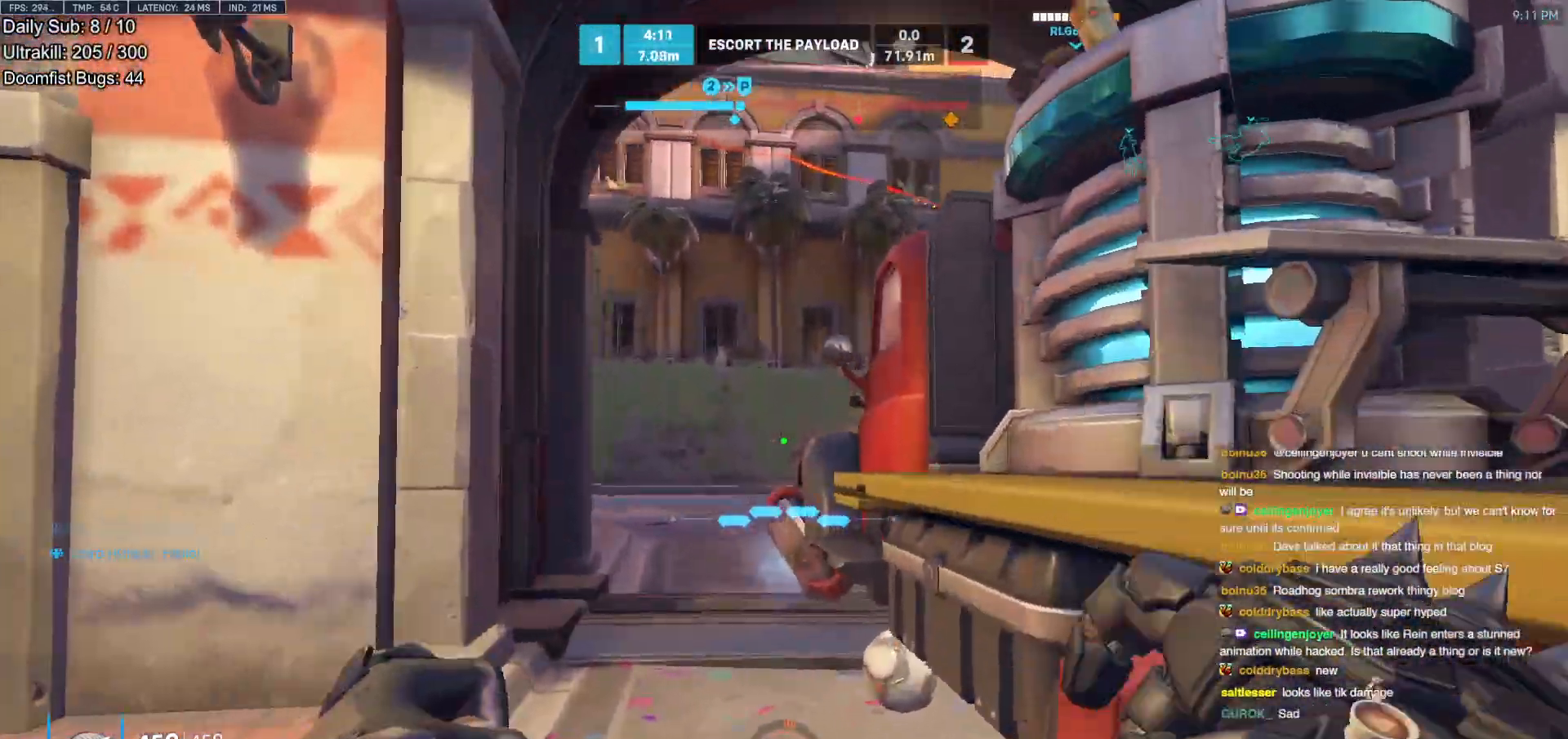
{"keys": [], "mouse": [], "events": [[67, "space", "down"], [150, "space", "up"], [200, "w", "up"], [483, "d", "up"]]}
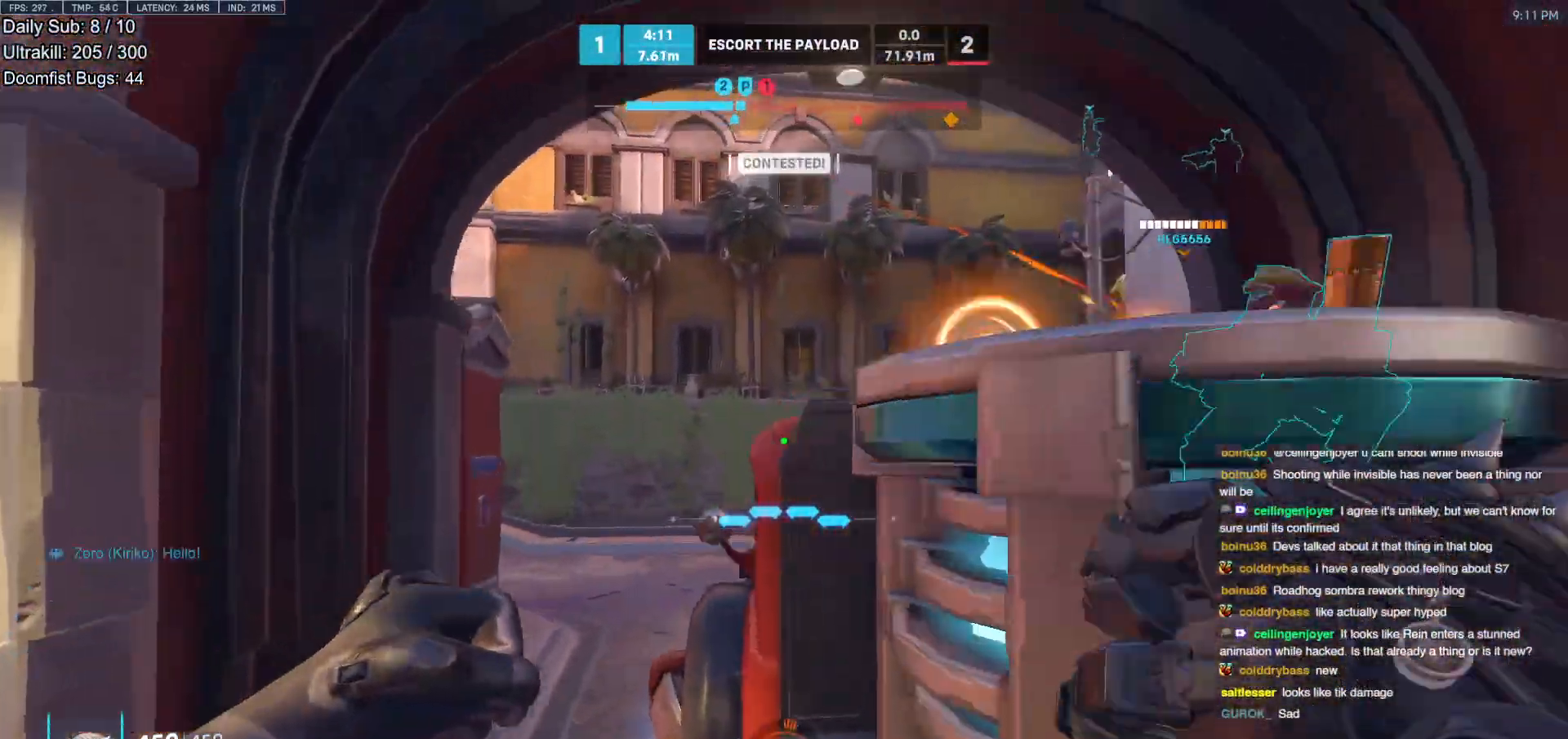
{"keys": ["w"], "mouse": [], "events": [[167, "space", "down"], [217, "w", "down"], [267, "d", "down"], [267, "space", "up"], [367, "d", "up"]]}
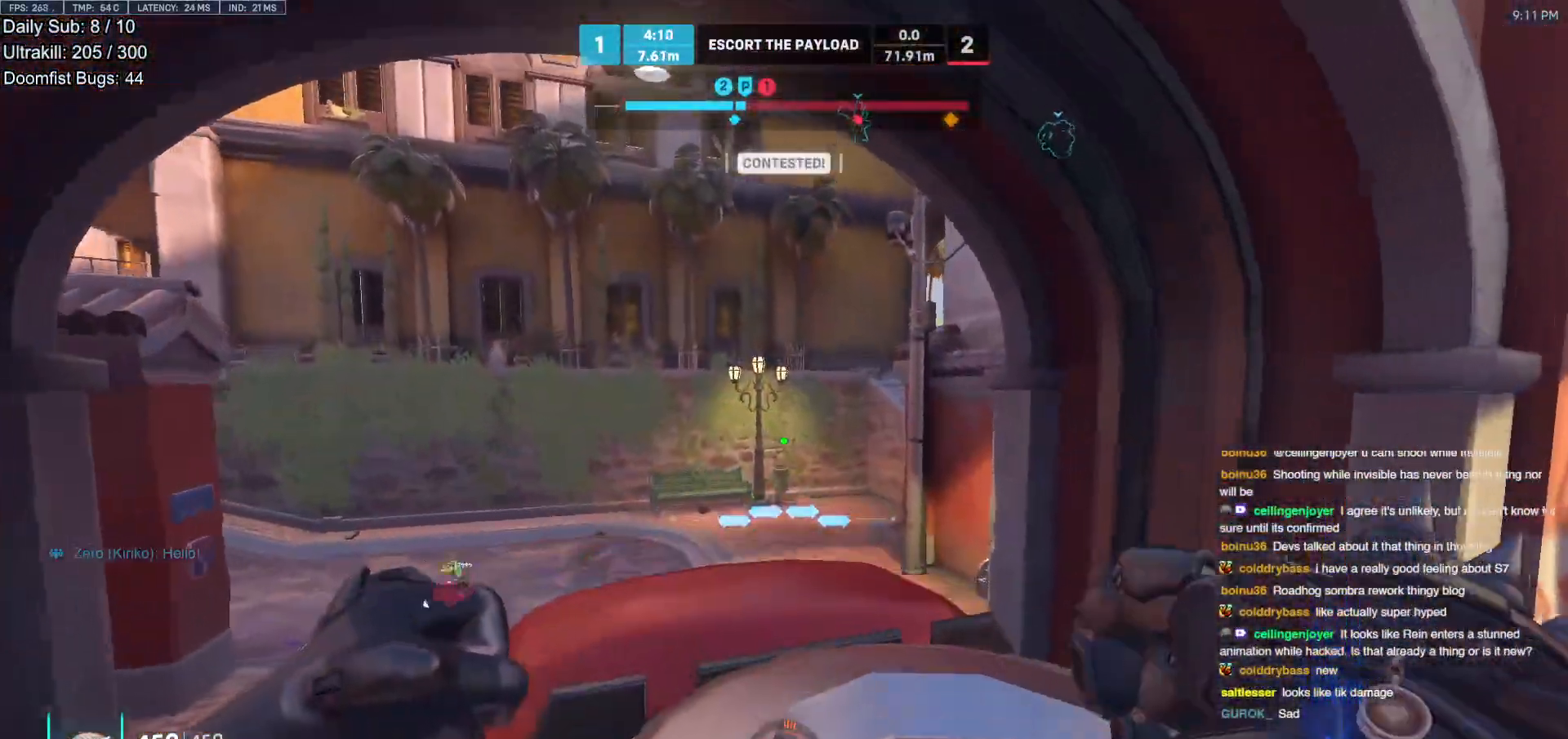
{"keys": ["w"], "mouse": [], "events": []}
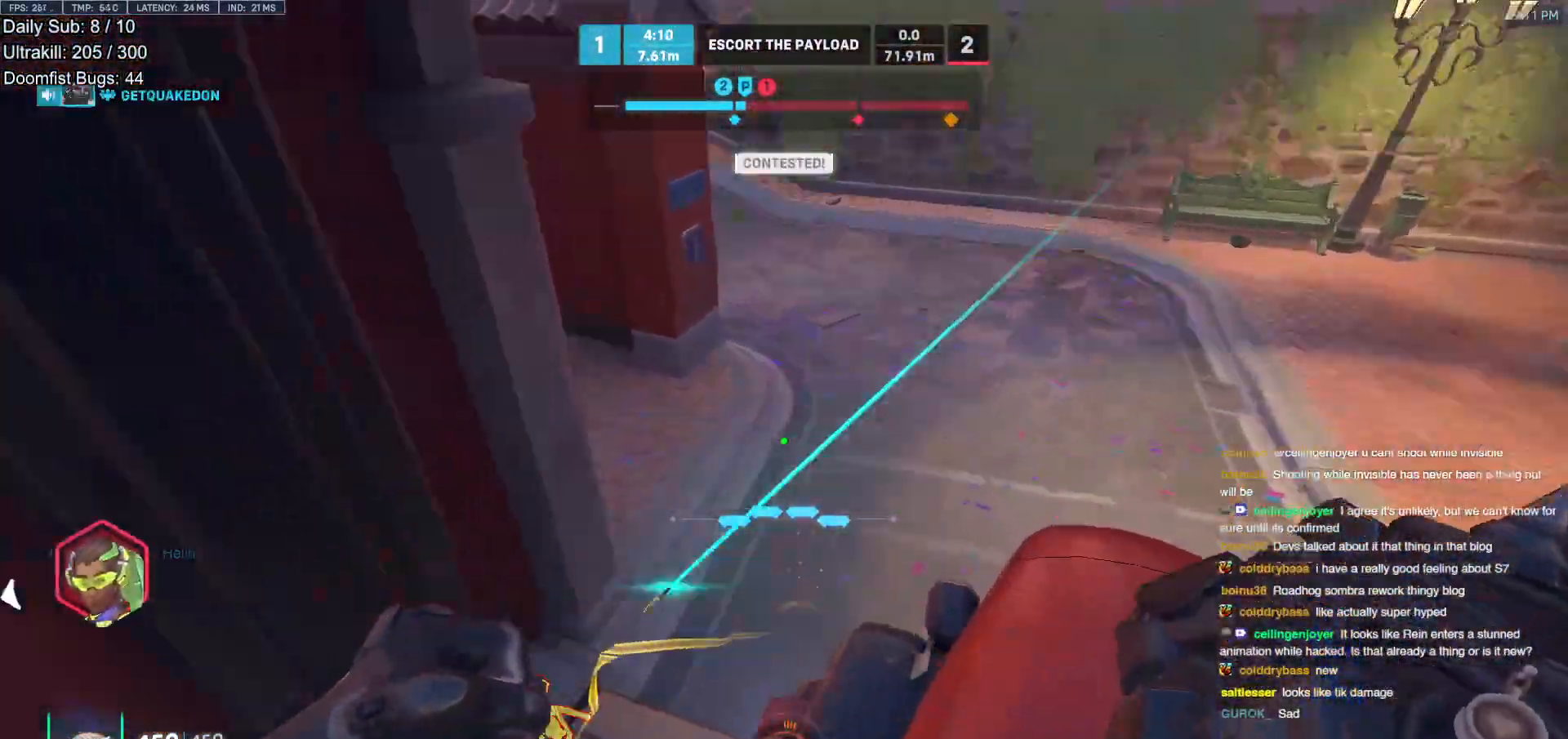
{"keys": ["d"], "mouse": ["left"], "events": [[17, "d", "down"], [117, "mouse_left", "down"], [150, "w", "up"], [300, "mouse_left", "up"], [433, "mouse_left", "down"]]}
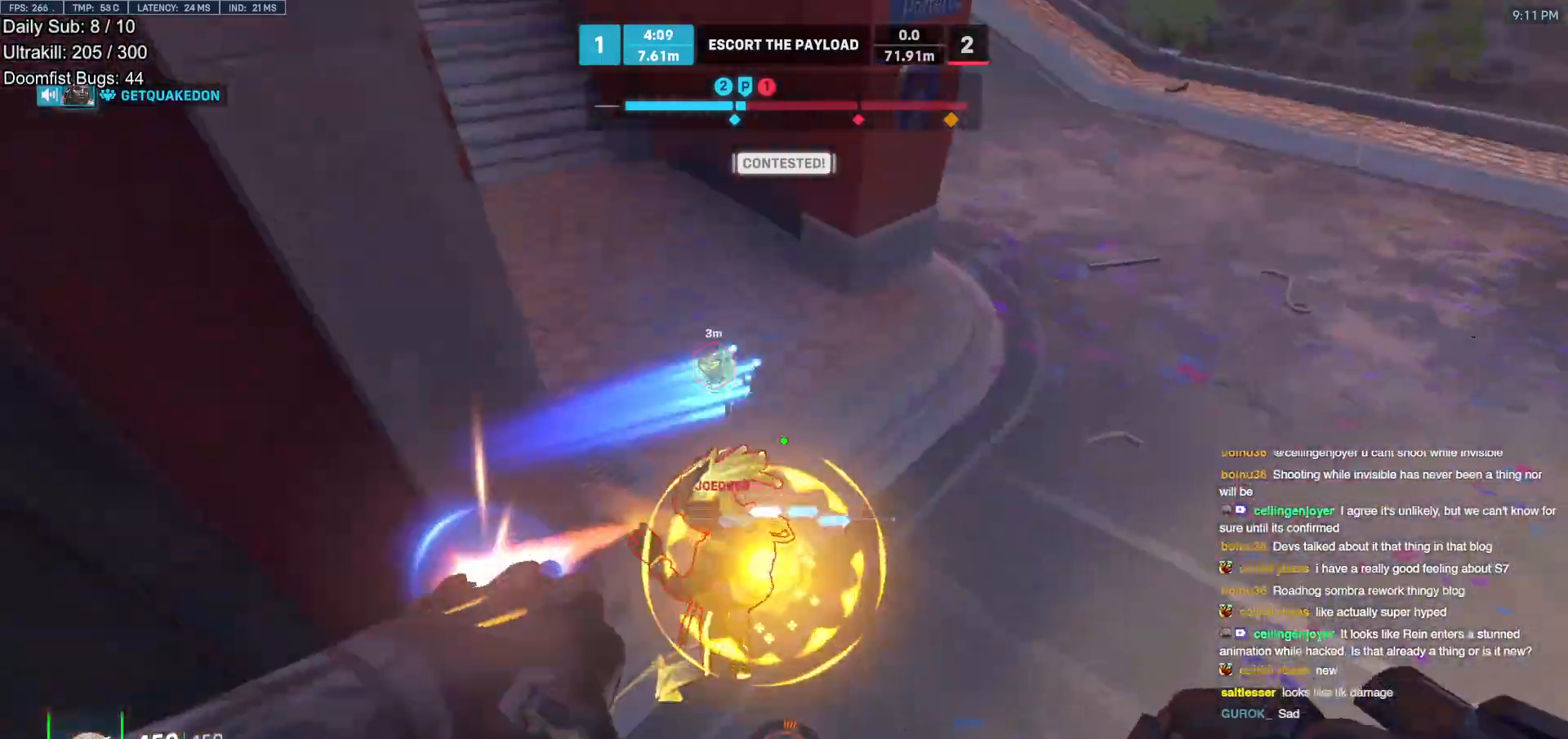
{"keys": ["w"], "mouse": [], "events": [[83, "mouse_left", "up"], [133, "w", "down"], [267, "mouse_left", "down"], [317, "mouse_right", "down"], [400, "mouse_left", "up"], [500, "d", "up"], [500, "mouse_right", "up"]]}
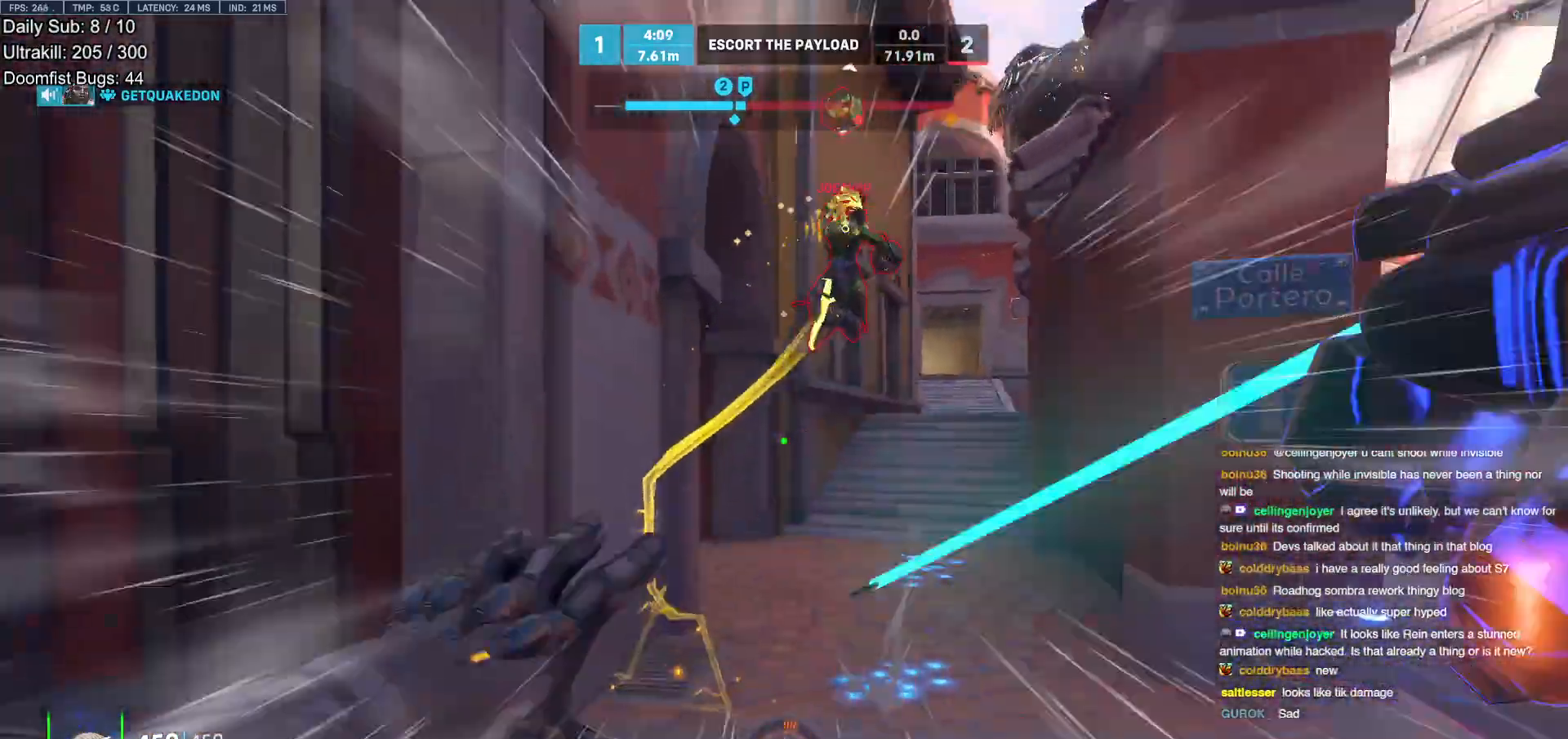
{"keys": ["a", "w"], "mouse": [], "events": [[233, "d", "down"], [417, "d", "up"], [467, "a", "down"]]}
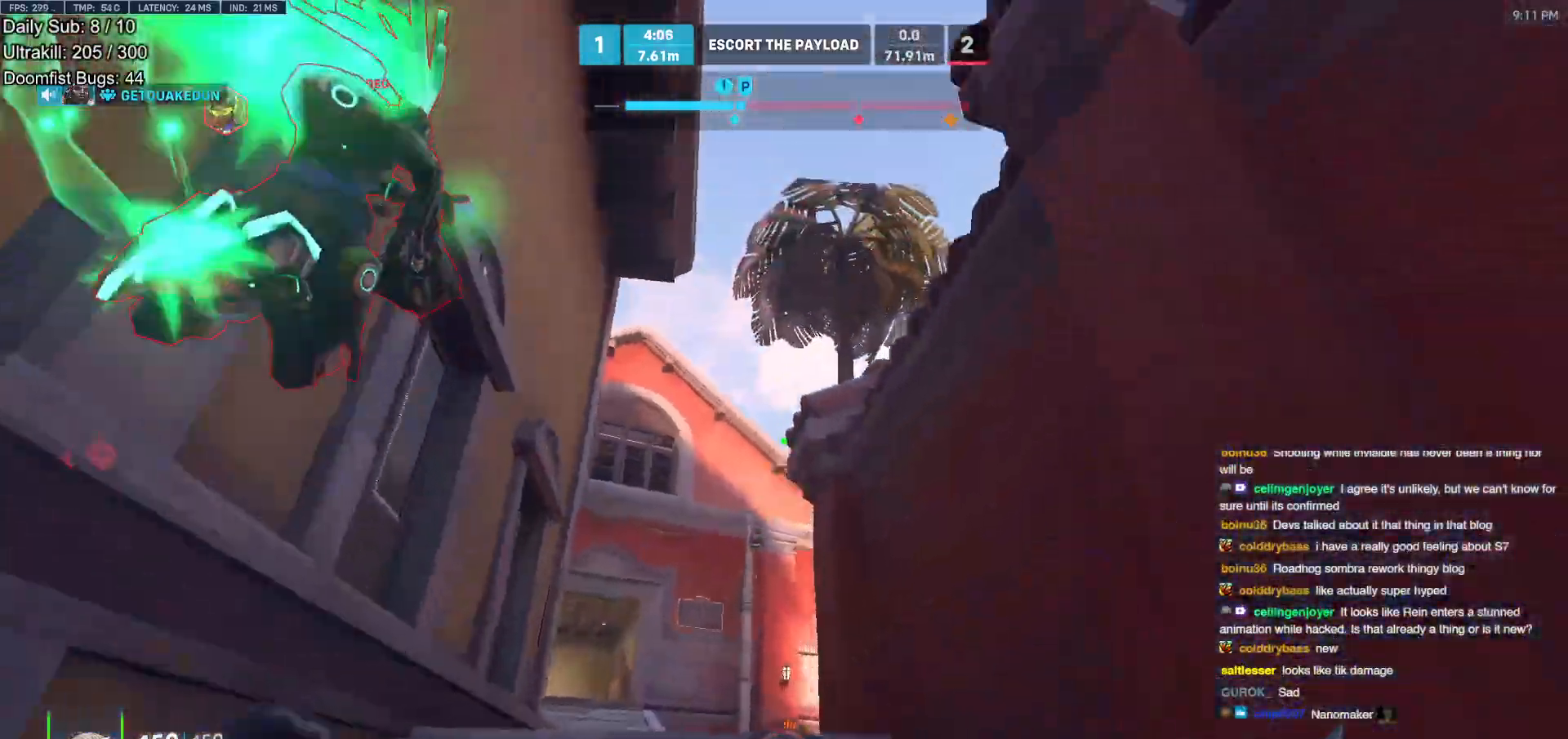
{"keys": ["w"], "mouse": [], "events": [[150, "a", "up"], [200, "mouse_left", "down"], [250, "e", "down"], [350, "mouse_left", "up"], [383, "e", "up"]]}
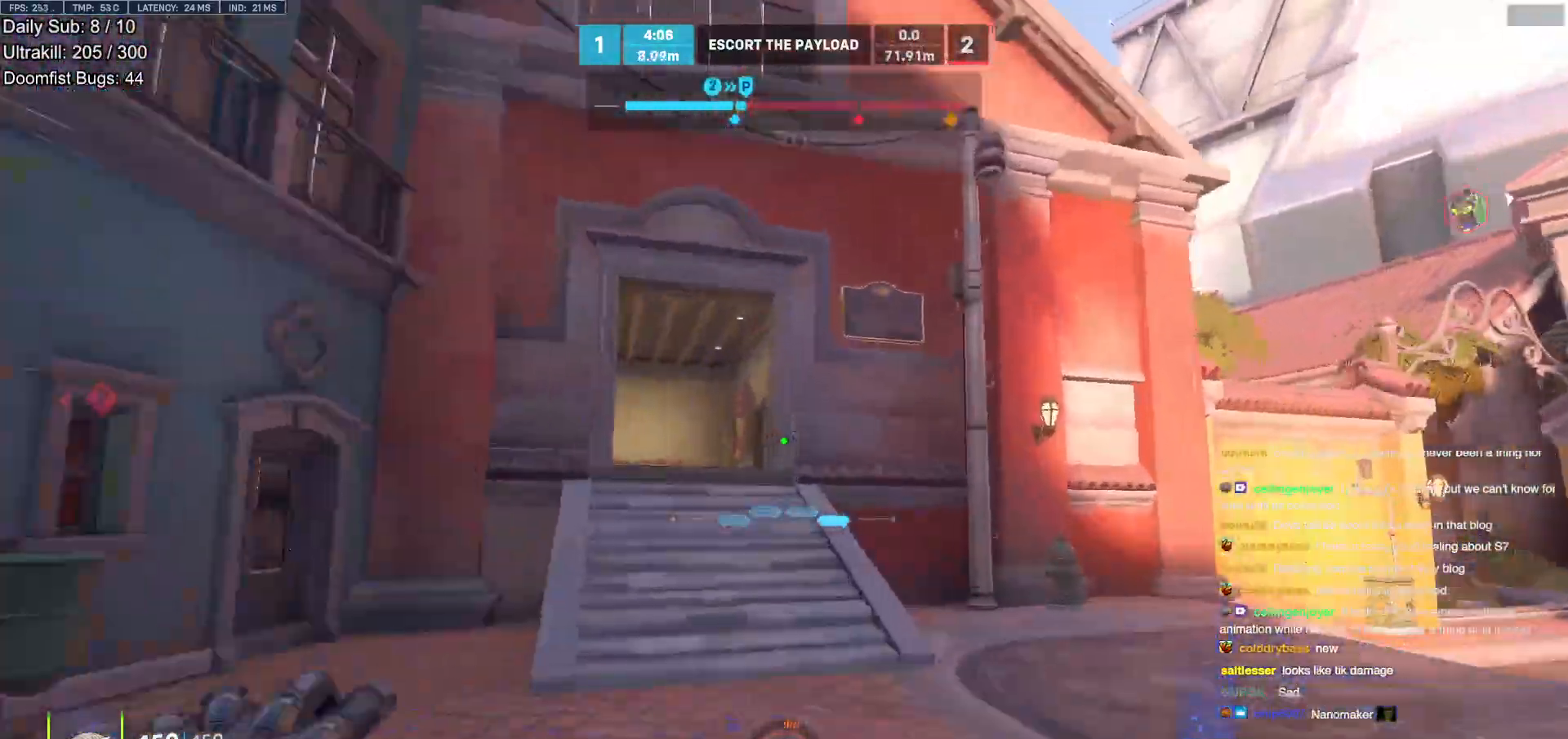
{"keys": ["w"], "mouse": [], "events": [[33, "d", "down"], [33, "w", "up"], [117, "d", "up"], [167, "w", "down"]]}
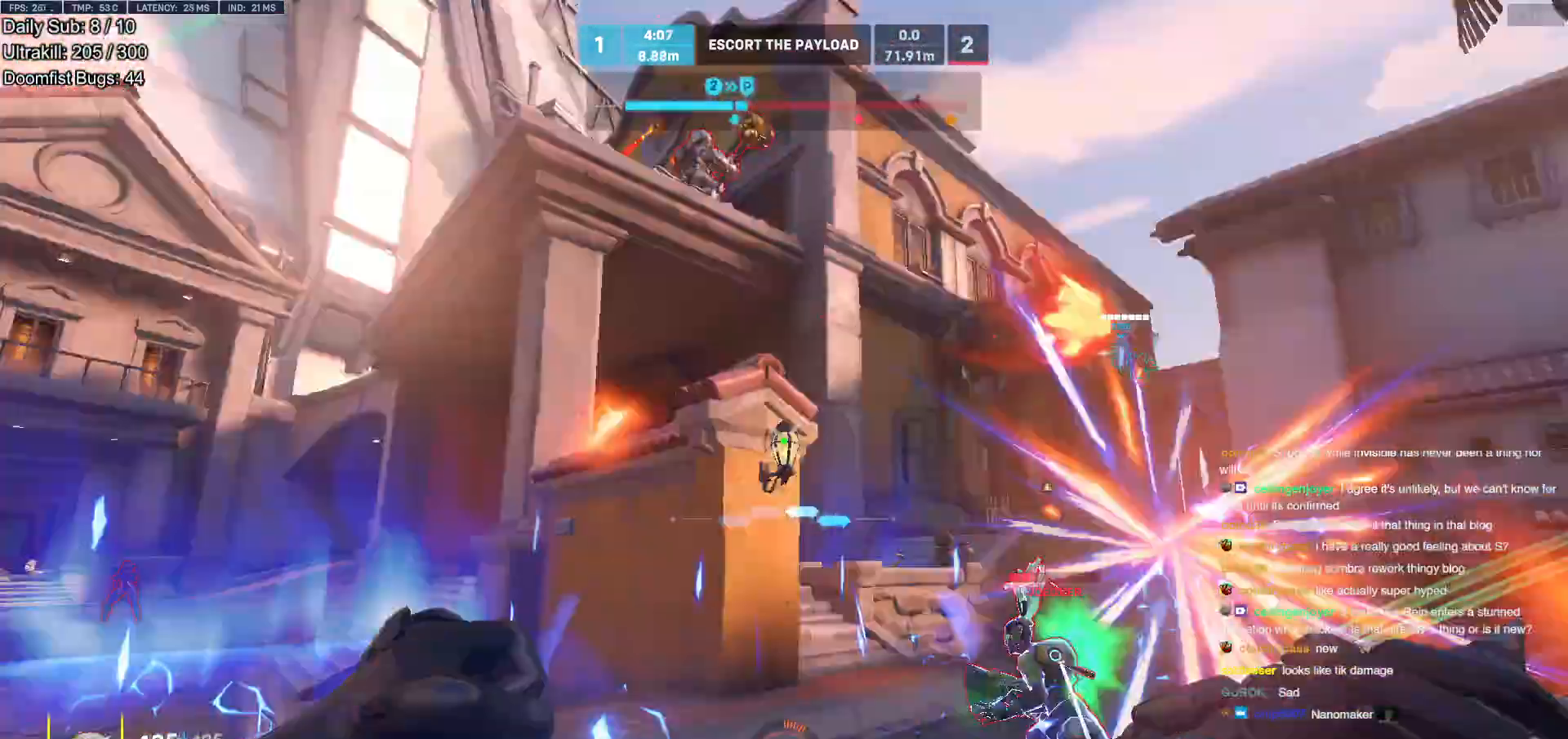
{"keys": ["a", "w"], "mouse": [], "events": [[50, "mouse_left", "down"], [183, "mouse_left", "up"], [467, "a", "down"]]}
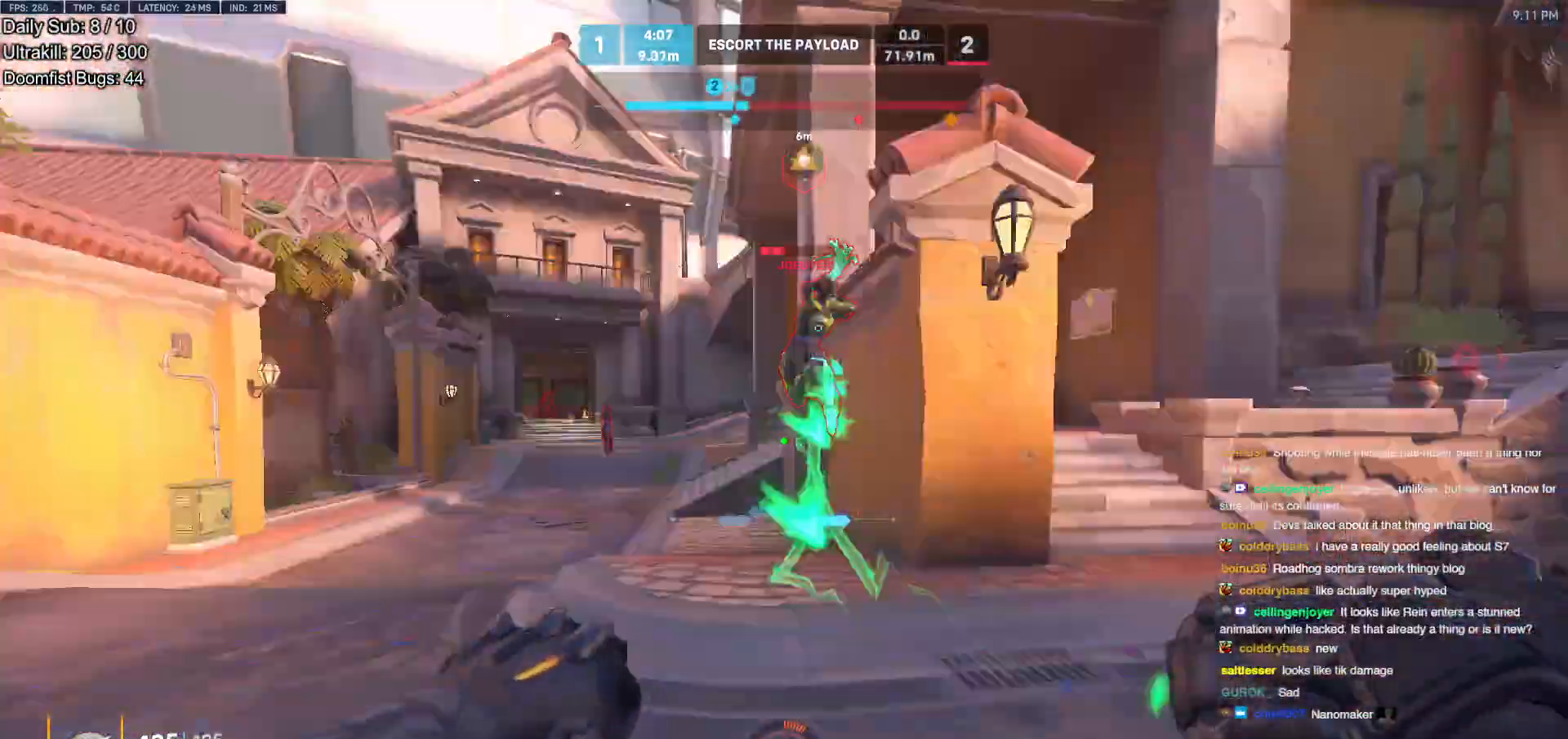
{"keys": ["space", "w"], "mouse": [], "events": [[17, "a", "up"], [17, "mouse_left", "down"], [100, "d", "down"], [150, "mouse_left", "up"], [250, "d", "up"], [383, "space", "down"]]}
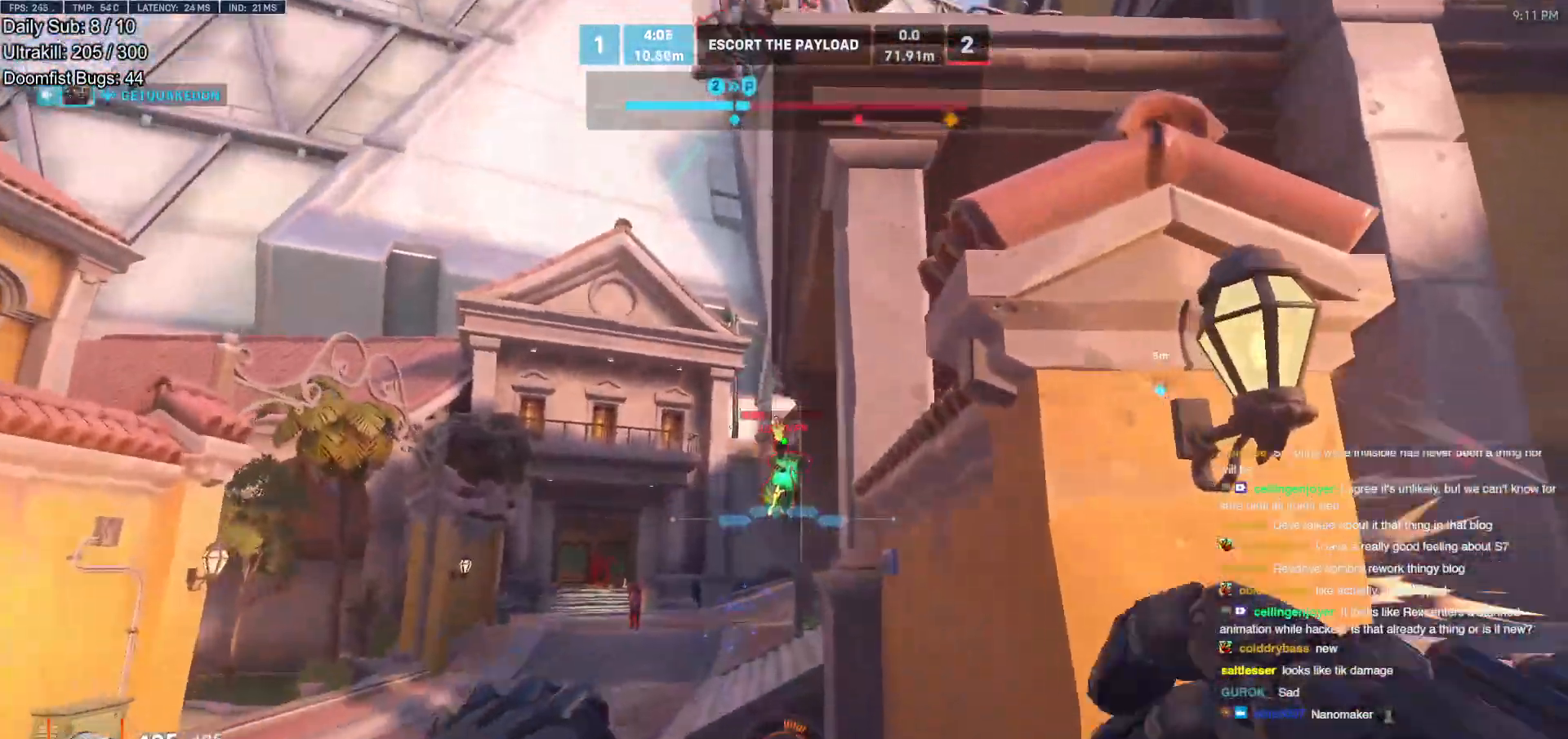
{"keys": ["d"], "mouse": [], "events": [[33, "d", "down"], [33, "space", "up"], [33, "w", "up"], [117, "s", "down"], [217, "mouse_left", "down"], [267, "s", "up"], [317, "mouse_left", "up"]]}
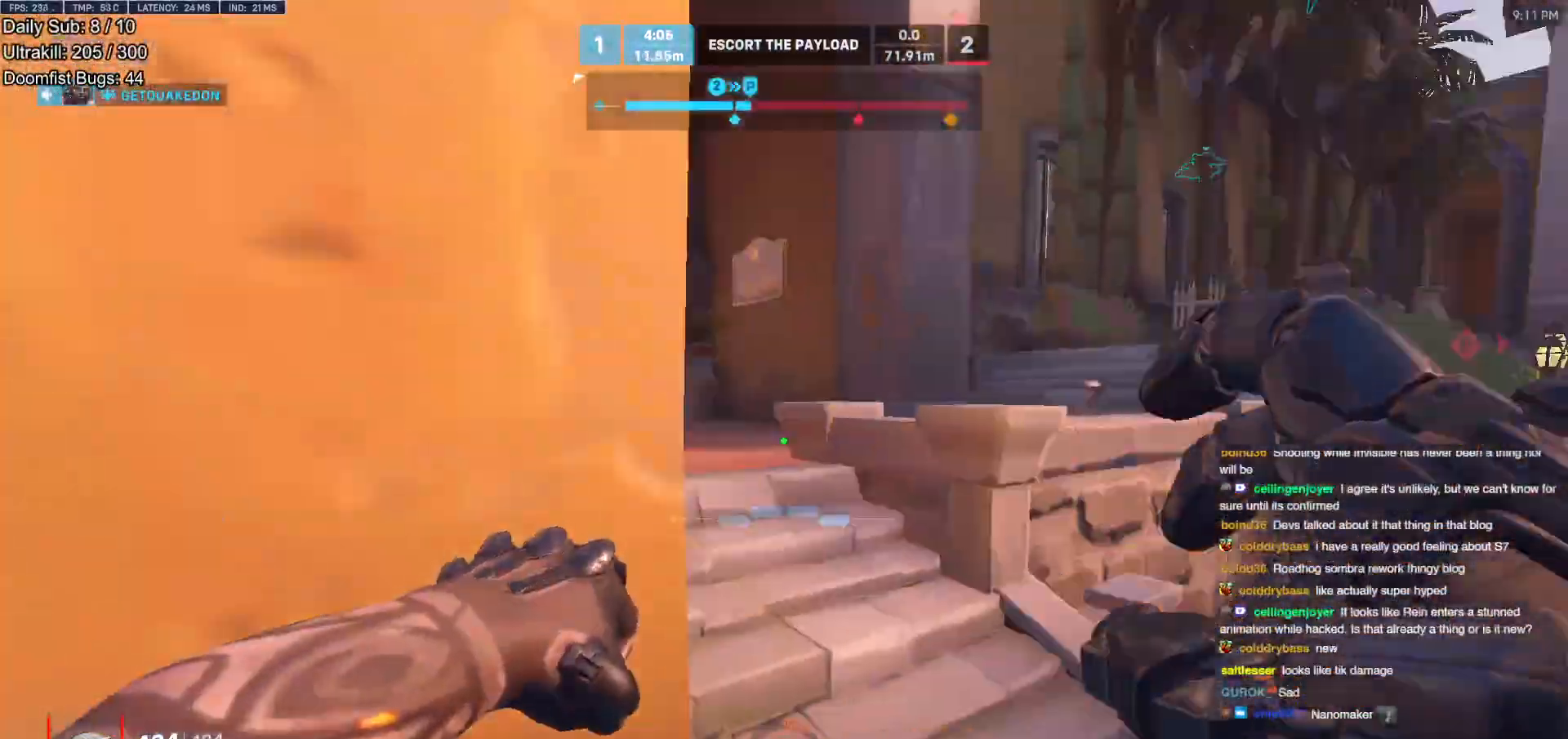
{"keys": ["d", "space", "w"], "mouse": [], "events": [[50, "w", "down"], [233, "d", "up"], [283, "d", "down"], [417, "space", "down"]]}
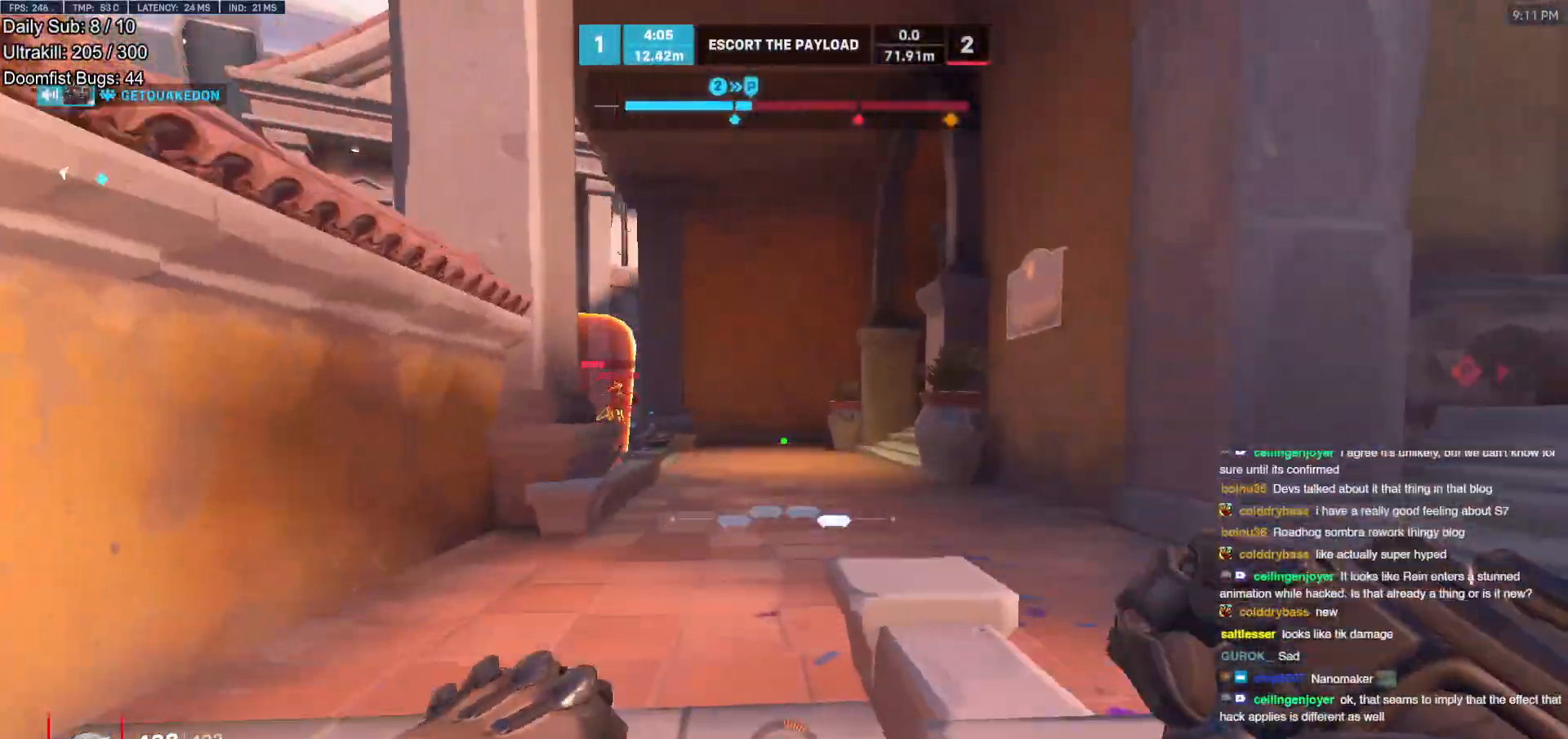
{"keys": ["d", "space"], "mouse": [], "events": [[67, "space", "up"], [300, "w", "up"], [483, "space", "down"]]}
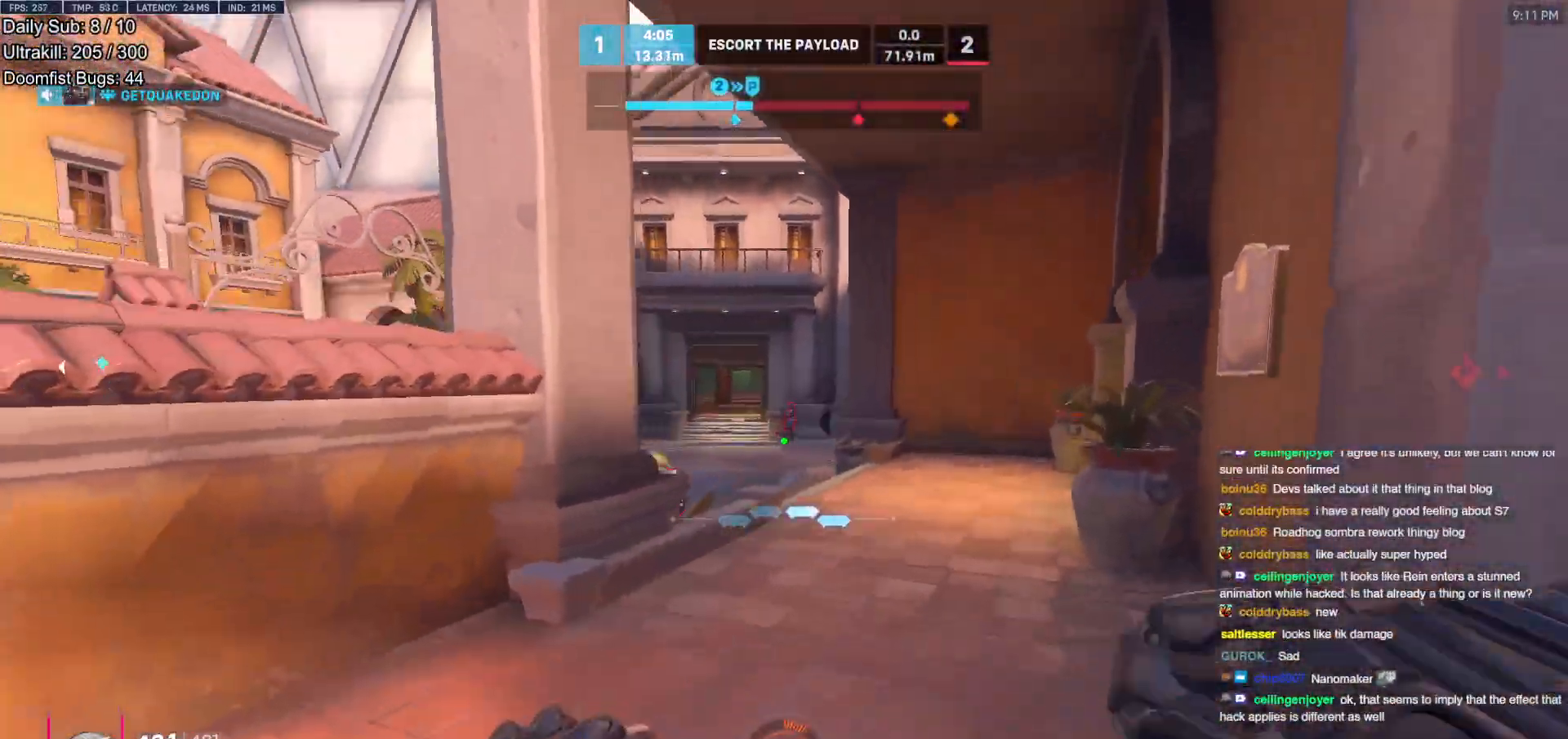
{"keys": ["d"], "mouse": [], "events": [[83, "mouse_left", "down"], [83, "space", "up"], [167, "mouse_left", "up"], [167, "space", "down"], [267, "space", "up"], [367, "mouse_left", "down"], [450, "mouse_left", "up"]]}